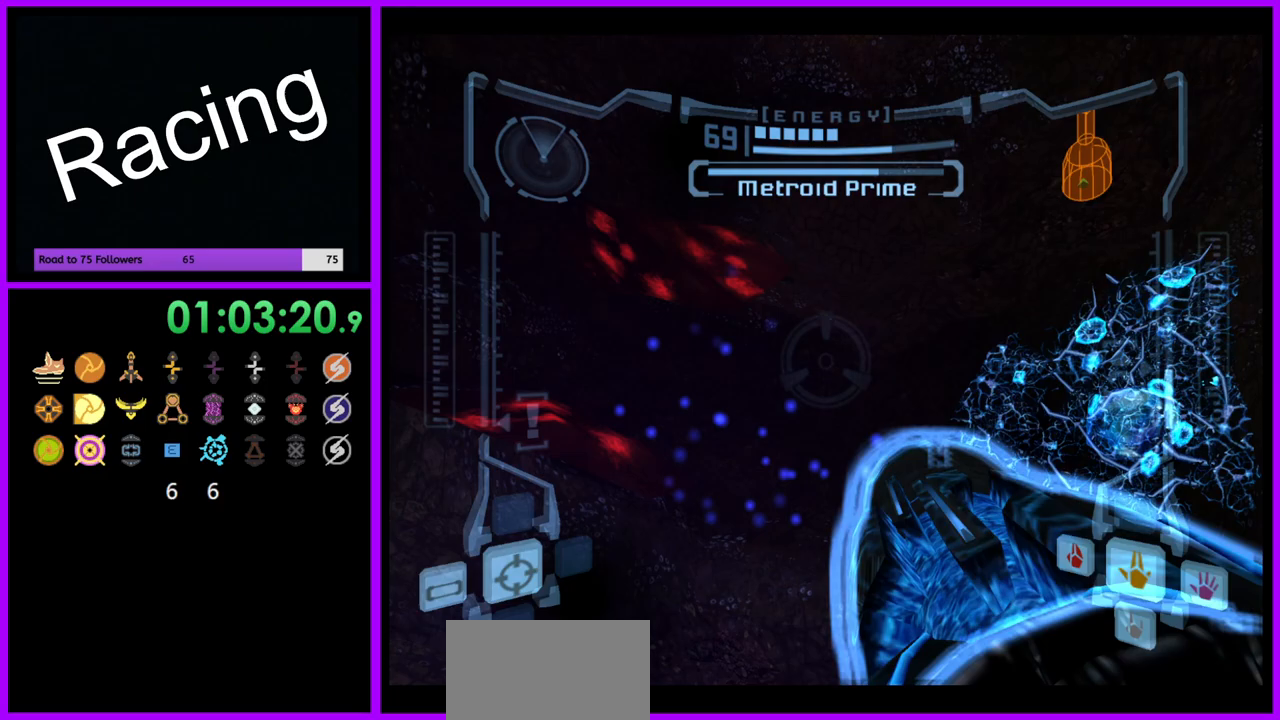
Gameplay with a controller (Nintendo layout); each line is a JSON object with the inputs held at the frame after it. "events" lists button and stick changes between this image and that frame as [ms after this image, input, new state], when the widget could be followed in between. Not read: L3 R3.
{"buttons": ["R1"], "left_stick": "down", "right_stick": "center", "events": [[167, "A", "down"], [250, "A", "up"]]}
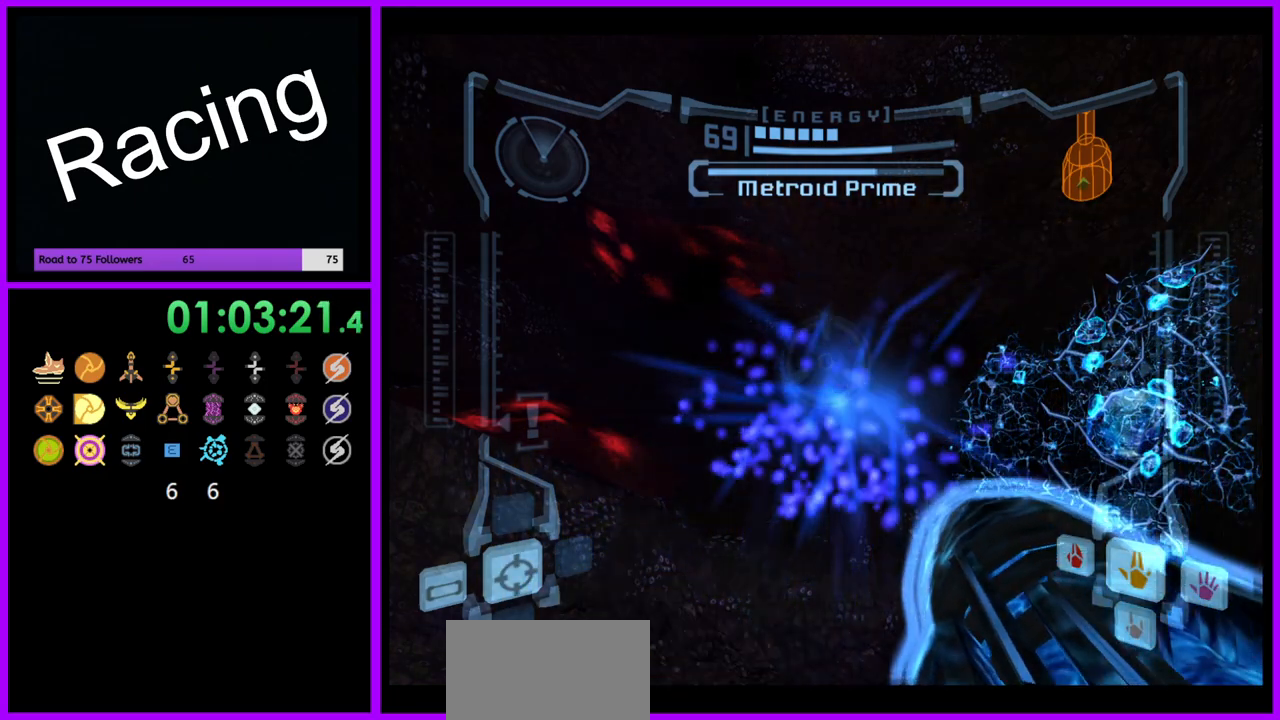
{"buttons": ["R1"], "left_stick": "down", "right_stick": "center", "events": []}
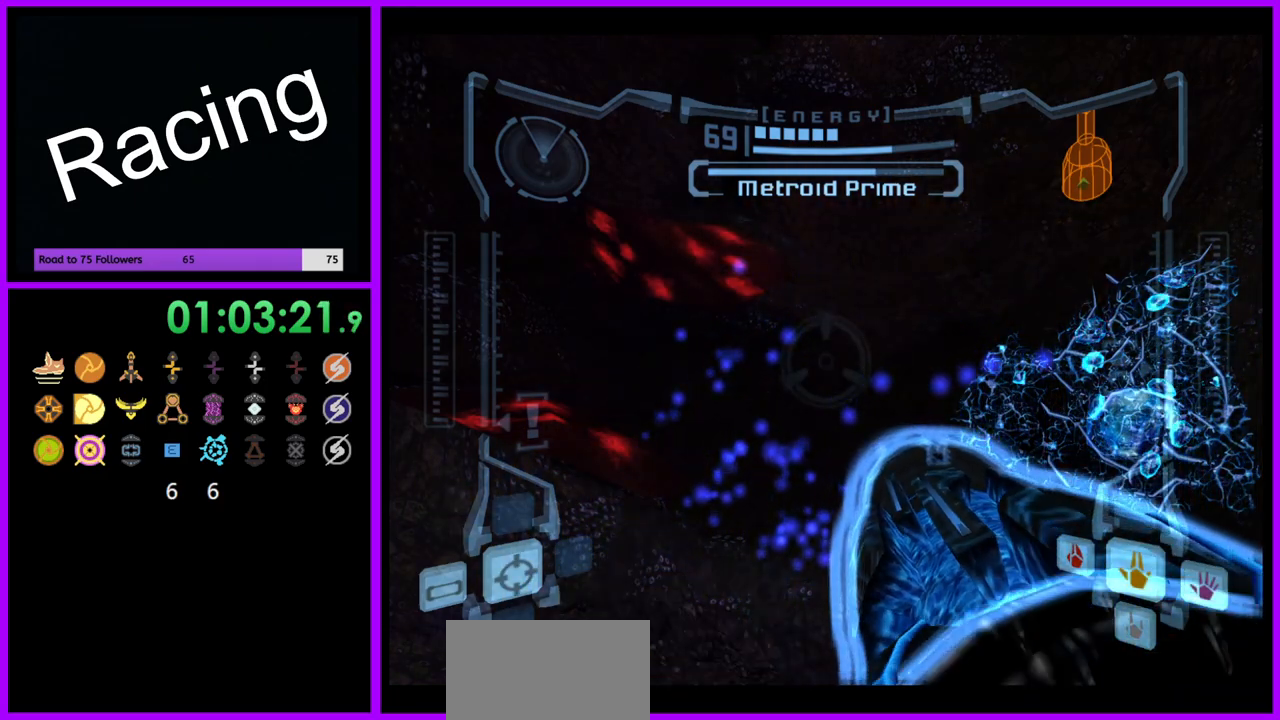
{"buttons": ["R1"], "left_stick": "down", "right_stick": "center", "events": [[150, "A", "down"], [250, "A", "up"]]}
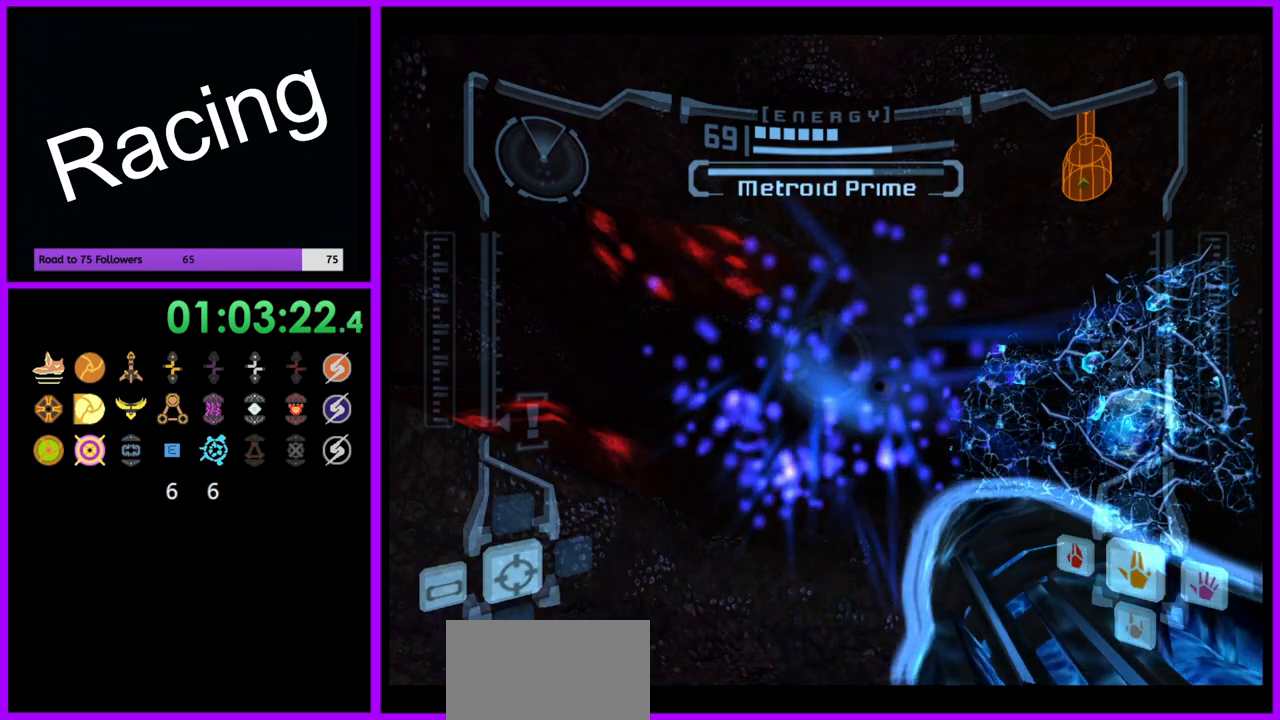
{"buttons": ["R1"], "left_stick": "down", "right_stick": "center", "events": []}
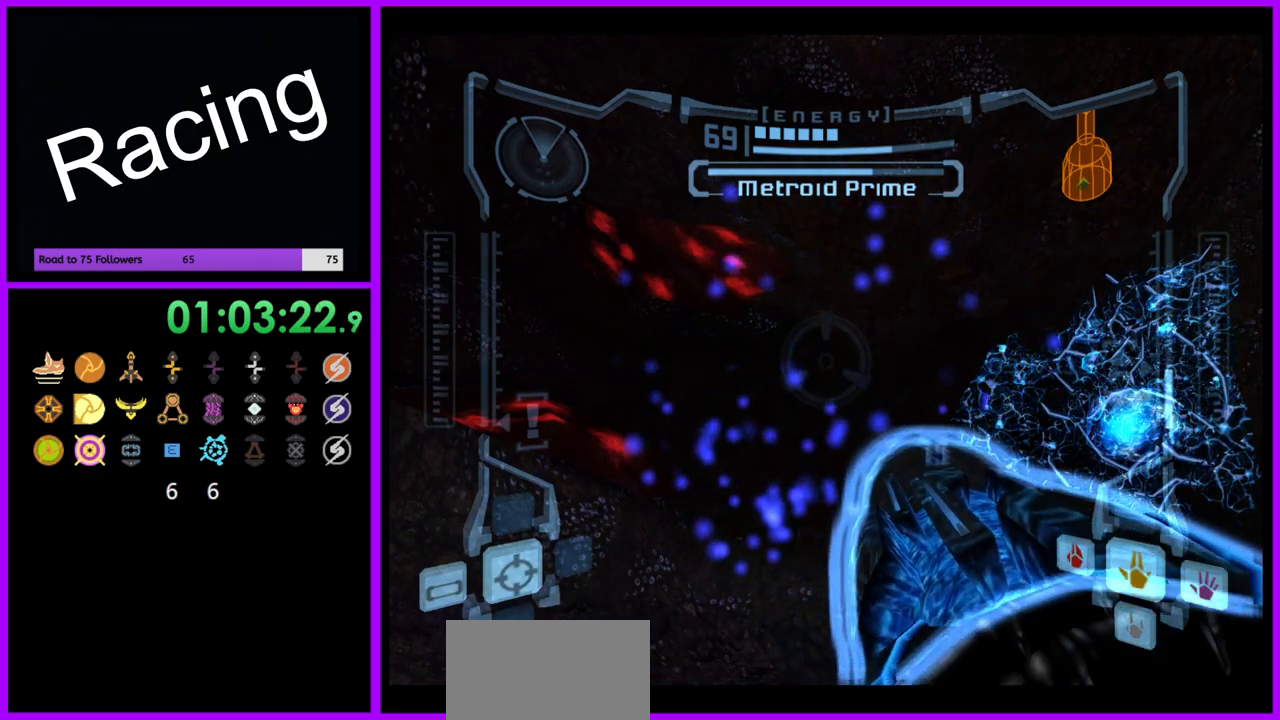
{"buttons": ["R1"], "left_stick": "down", "right_stick": "center", "events": [[167, "A", "down"], [317, "A", "up"]]}
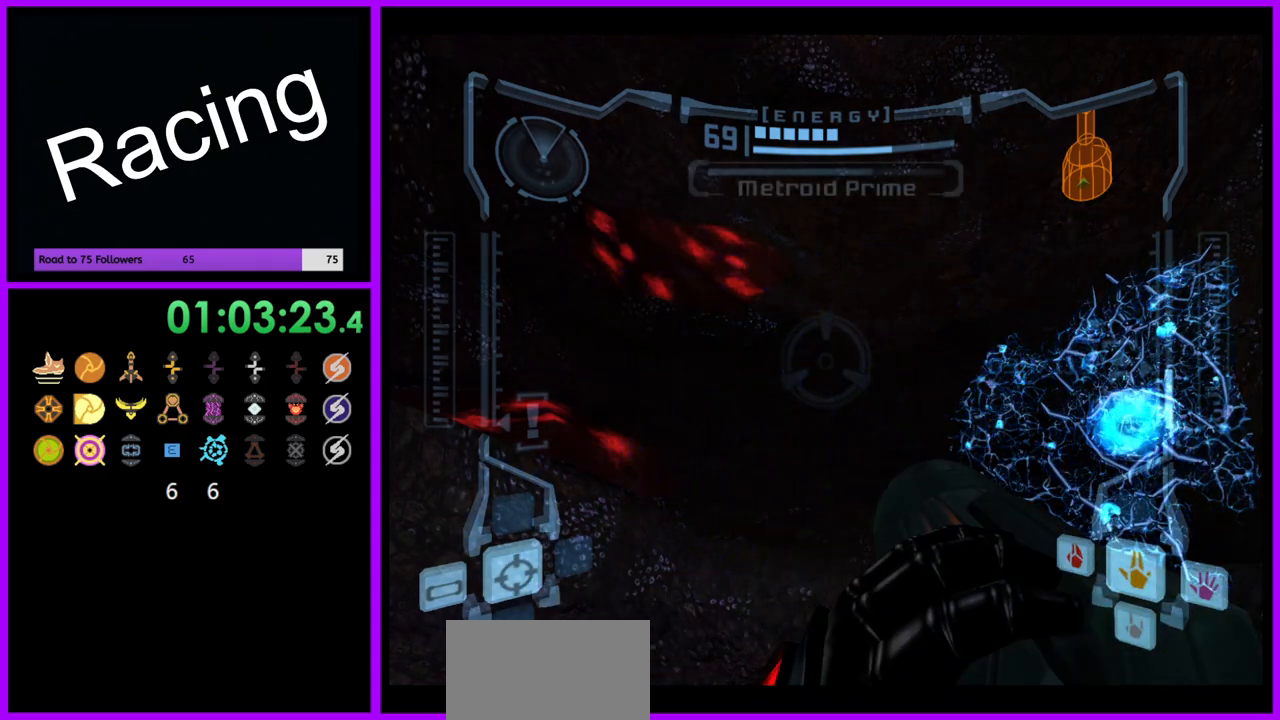
{"buttons": ["L1"], "left_stick": "up", "right_stick": "center", "events": [[183, "A", "down"], [367, "A", "up"], [400, "left_stick", "center"], [433, "L1", "down"], [467, "R1", "up"], [467, "left_stick", "up"]]}
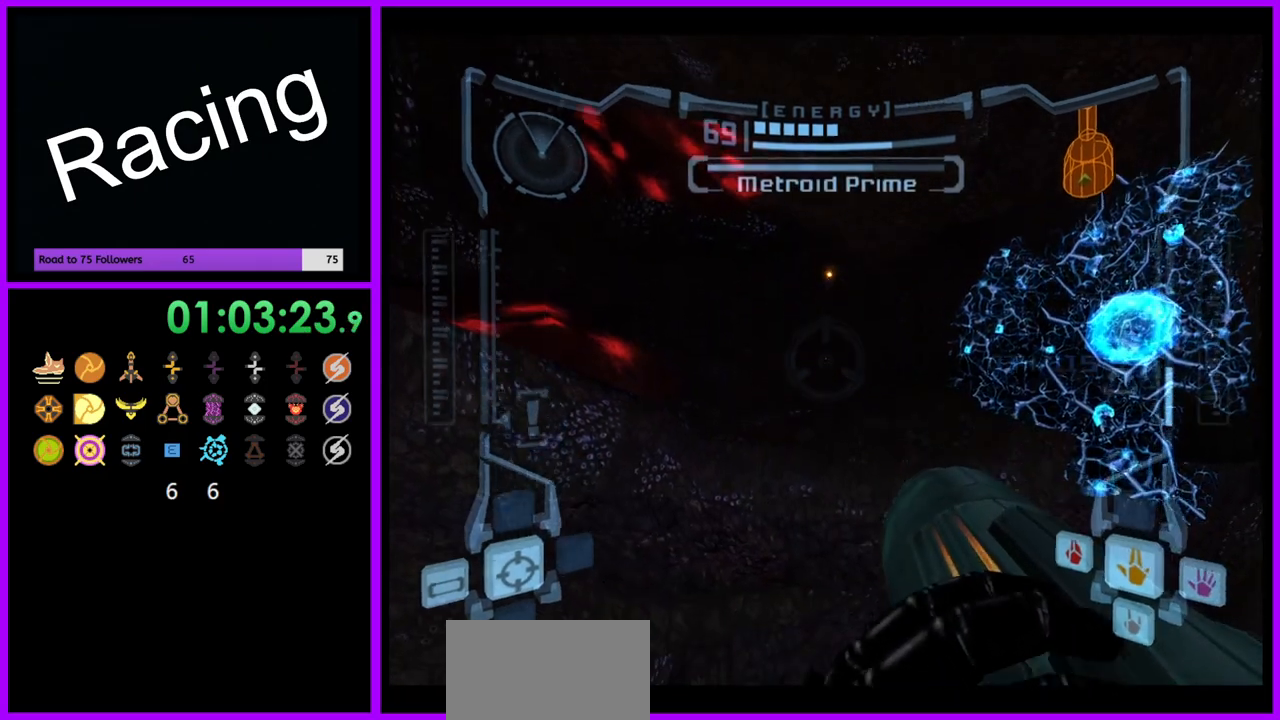
{"buttons": [], "left_stick": "up", "right_stick": "center", "events": [[100, "left_stick", "up-left"], [167, "B", "down"], [300, "B", "up"], [333, "L1", "up"], [417, "left_stick", "up"]]}
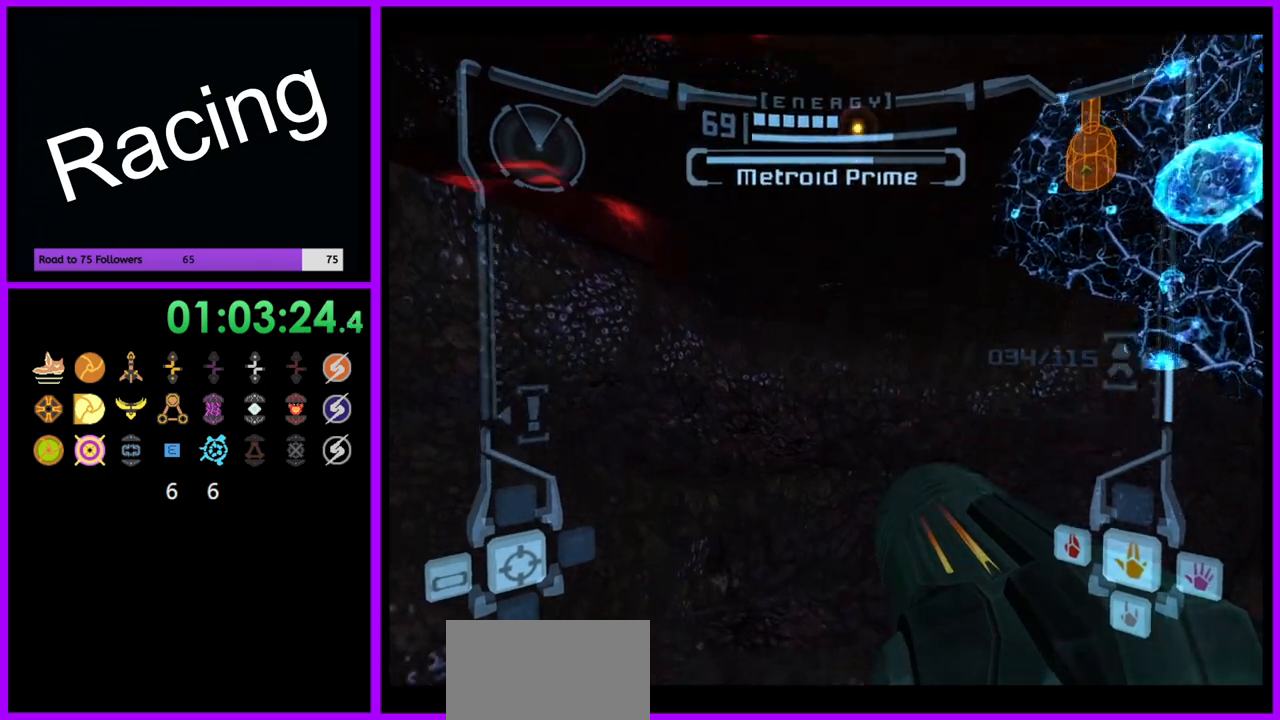
{"buttons": ["B"], "left_stick": "up-right", "right_stick": "center", "events": [[17, "left_stick", "up-right"], [467, "B", "down"]]}
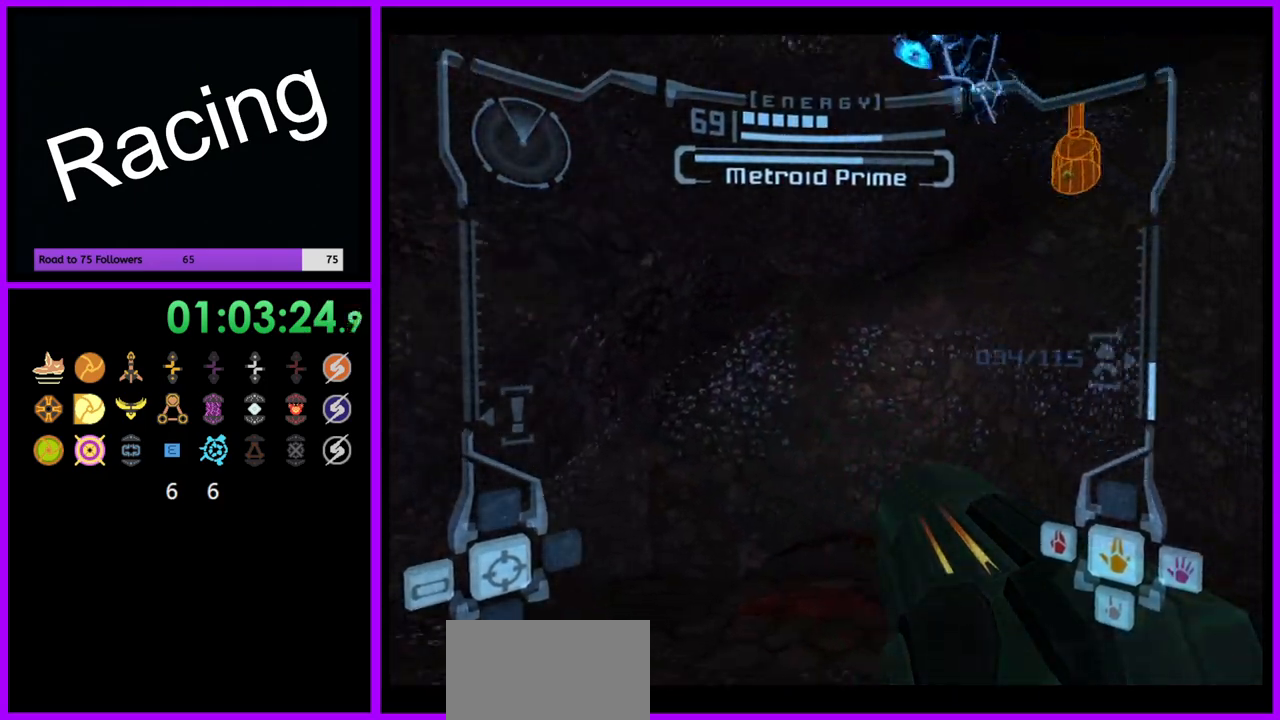
{"buttons": [], "left_stick": "right", "right_stick": "center", "events": [[100, "B", "up"], [150, "left_stick", "right"]]}
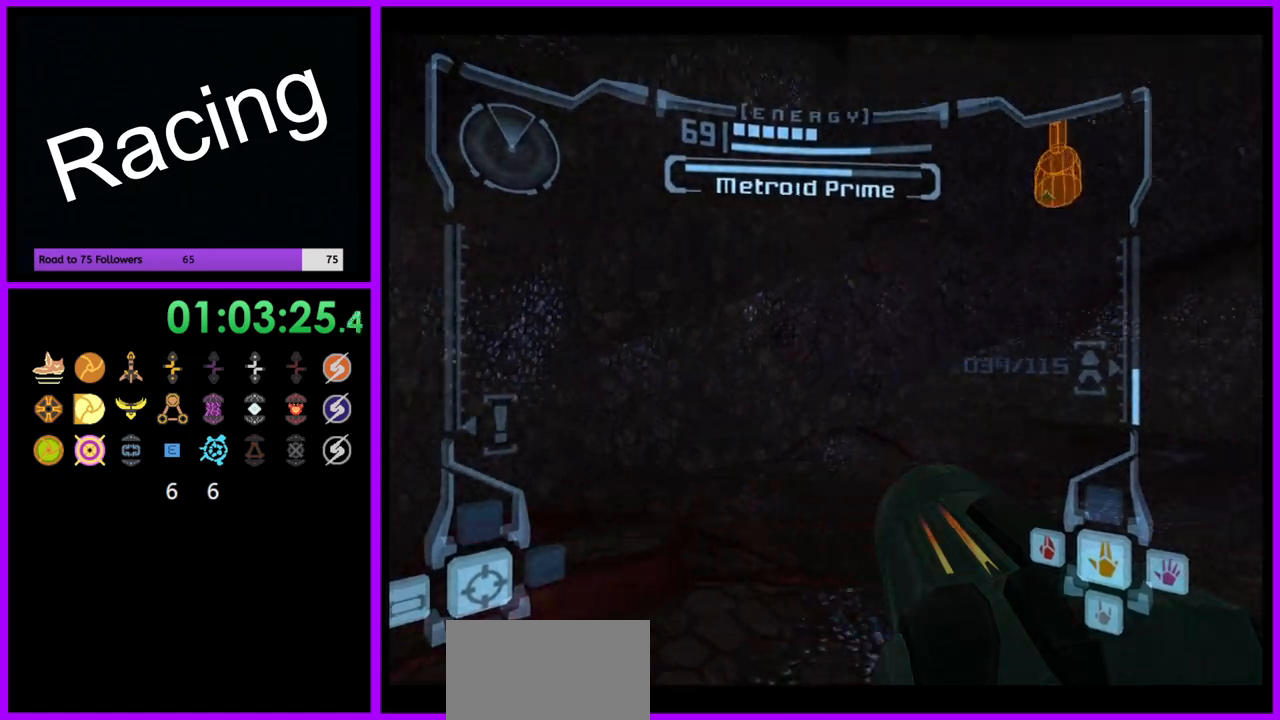
{"buttons": [], "left_stick": "right", "right_stick": "center", "events": []}
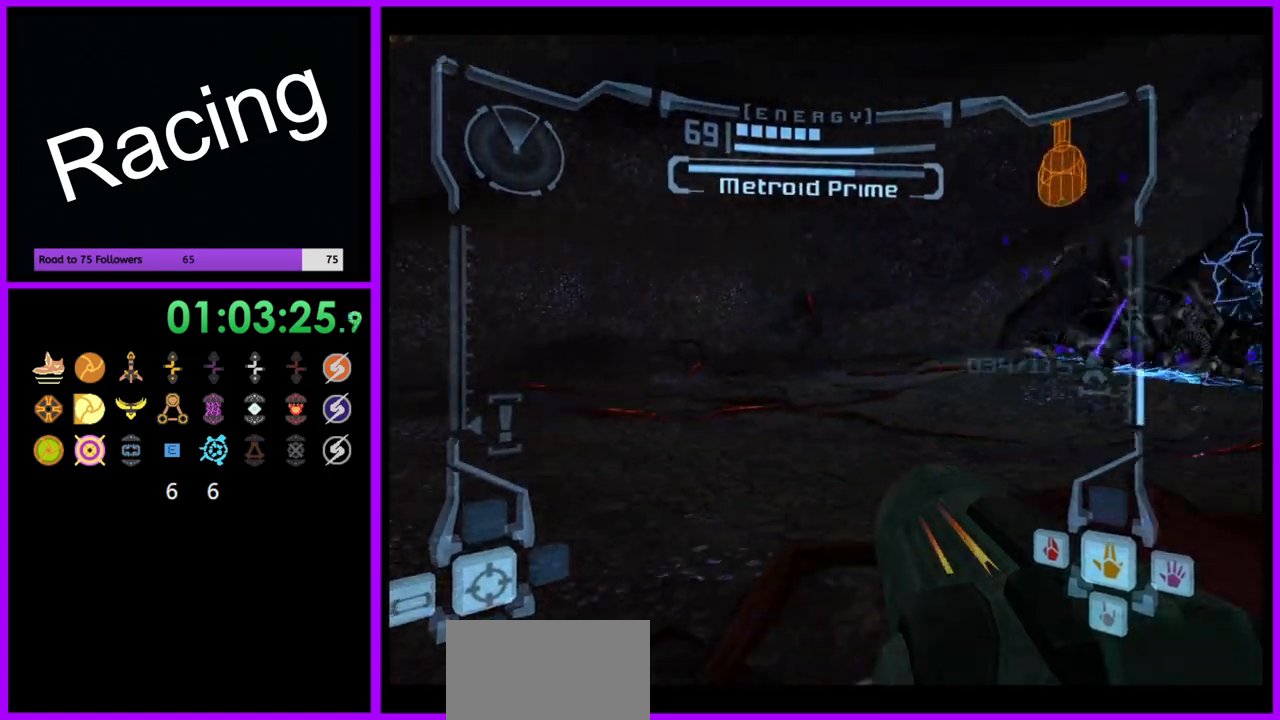
{"buttons": ["L1"], "left_stick": "down-left", "right_stick": "center", "events": [[33, "left_stick", "down-right"], [183, "left_stick", "down"], [200, "L1", "down"], [233, "B", "down"], [333, "B", "up"], [350, "left_stick", "down-left"]]}